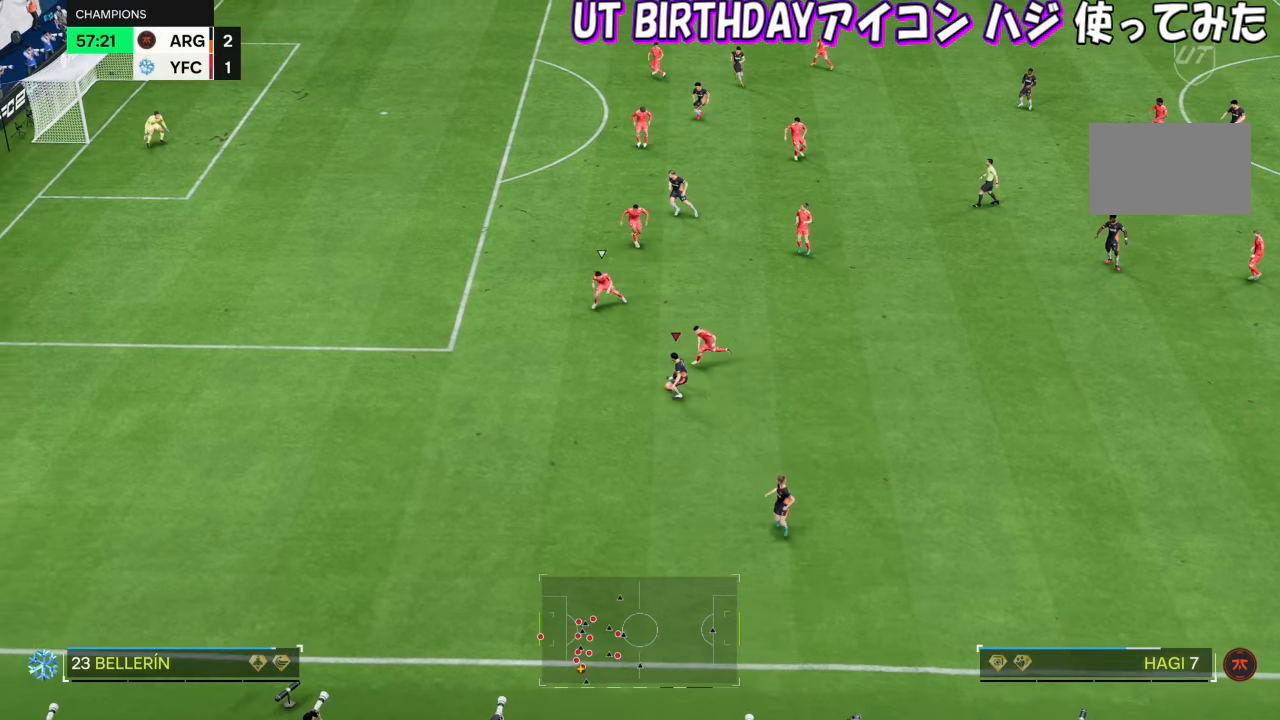
Gameplay with a controller (PlayStation layout); each line is a JSON object with the inputs held at the frame after it. "events" lists button and stick changes between this image and that frame as [ms after this image, input, new state], when the widget could be followed in between. Not read: L3 R1 R3.
{"buttons": [], "left_stick": "right", "right_stick": "center", "events": [[83, "left_stick", "down-right"], [250, "left_stick", "right"]]}
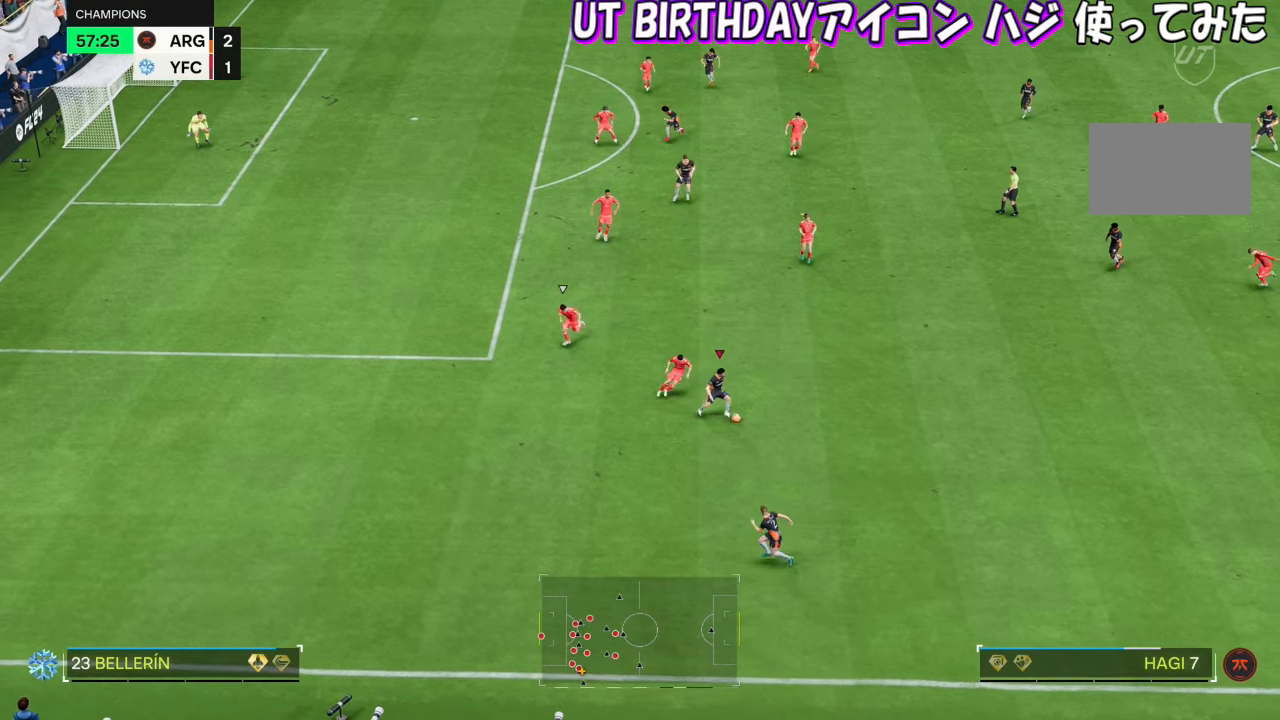
{"buttons": [], "left_stick": "up-left", "right_stick": "center", "events": [[217, "left_stick", "up"], [451, "left_stick", "up-left"]]}
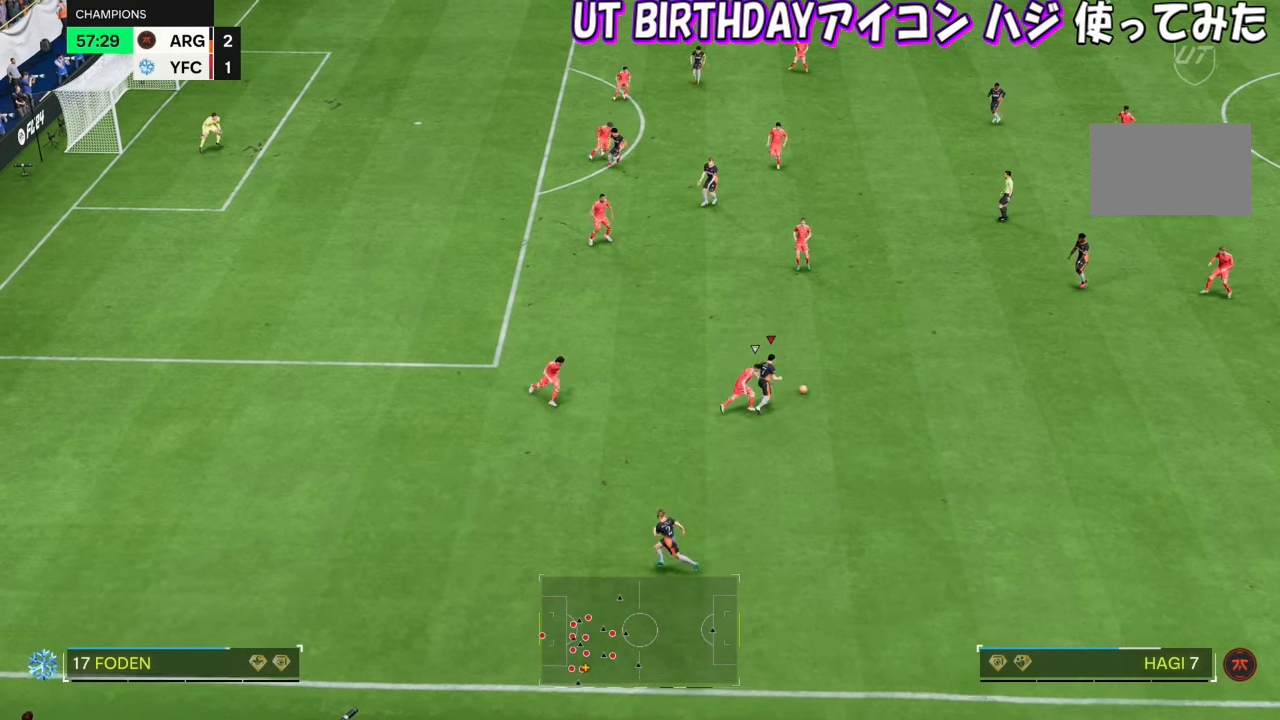
{"buttons": [], "left_stick": "center", "right_stick": "left", "events": [[16, "left_stick", "left"], [150, "right_stick", "left"], [250, "left_stick", "center"]]}
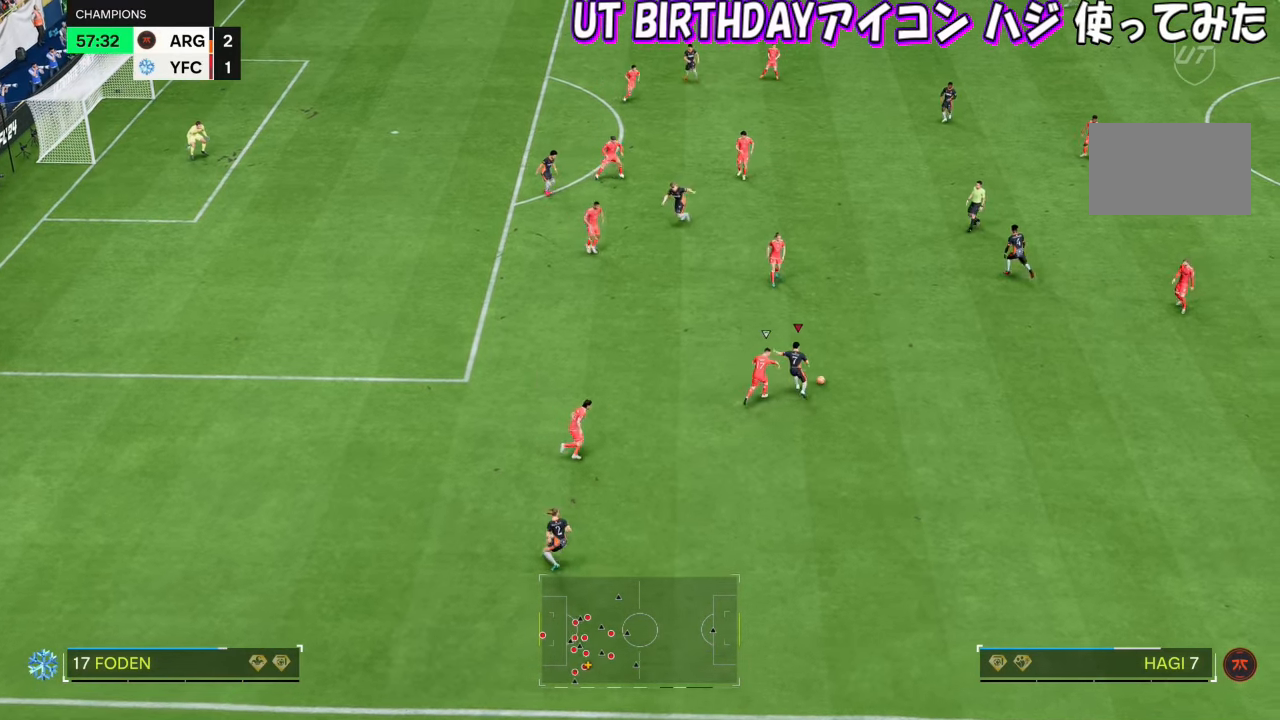
{"buttons": [], "left_stick": "right", "right_stick": "center", "events": [[50, "left_stick", "right"], [117, "right_stick", "center"]]}
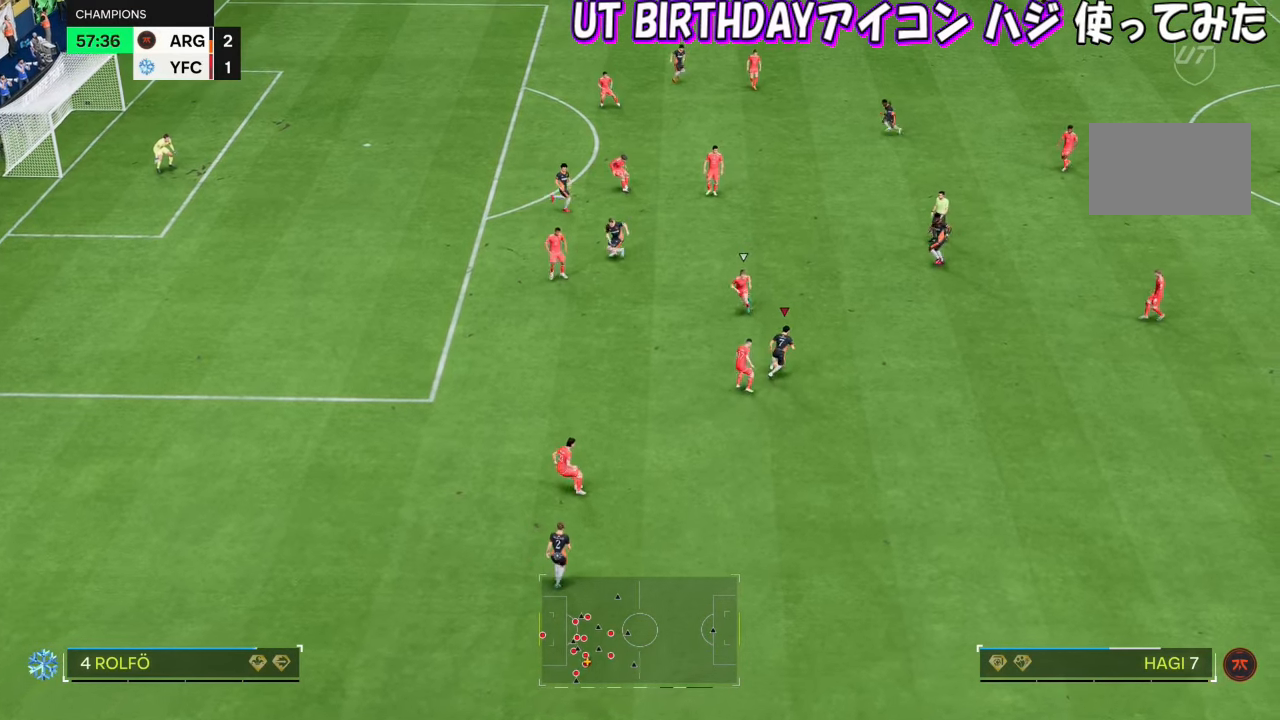
{"buttons": [], "left_stick": "right", "right_stick": "center", "events": [[83, "left_stick", "down-right"], [283, "left_stick", "up"], [484, "left_stick", "right"]]}
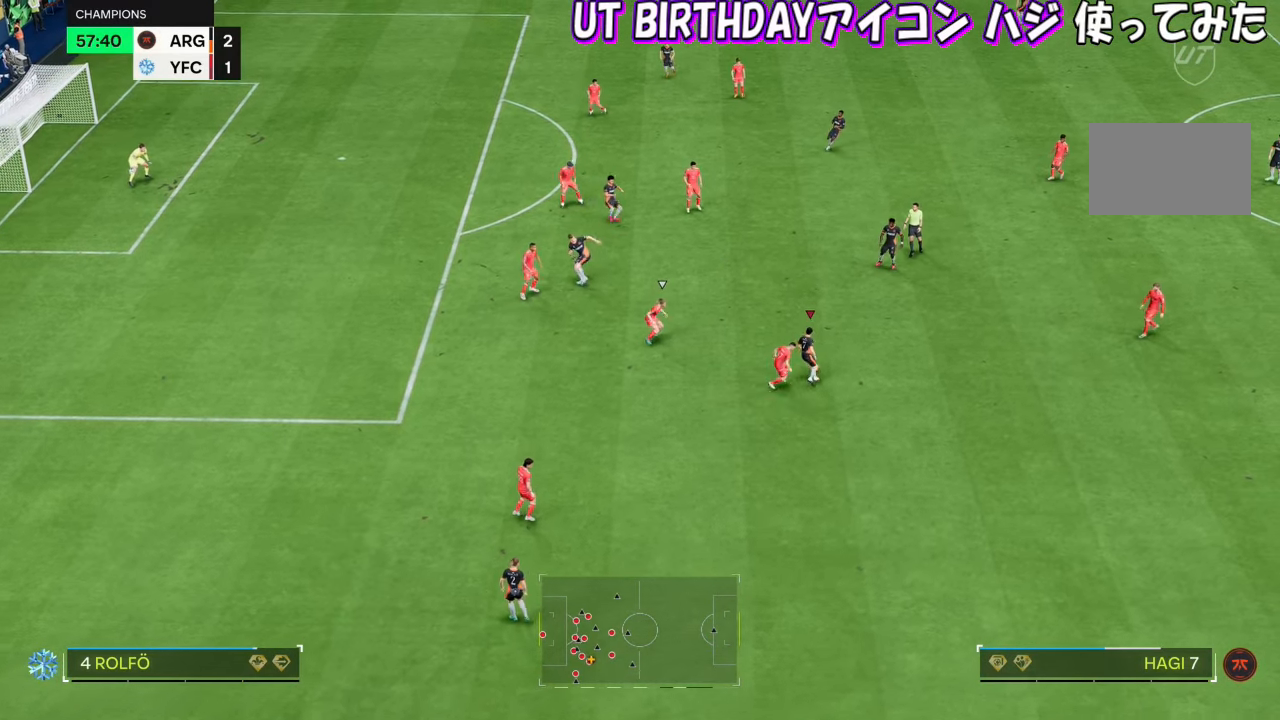
{"buttons": [], "left_stick": "center", "right_stick": "left", "events": [[184, "left_stick", "up-right"], [351, "right_stick", "left"], [417, "left_stick", "center"]]}